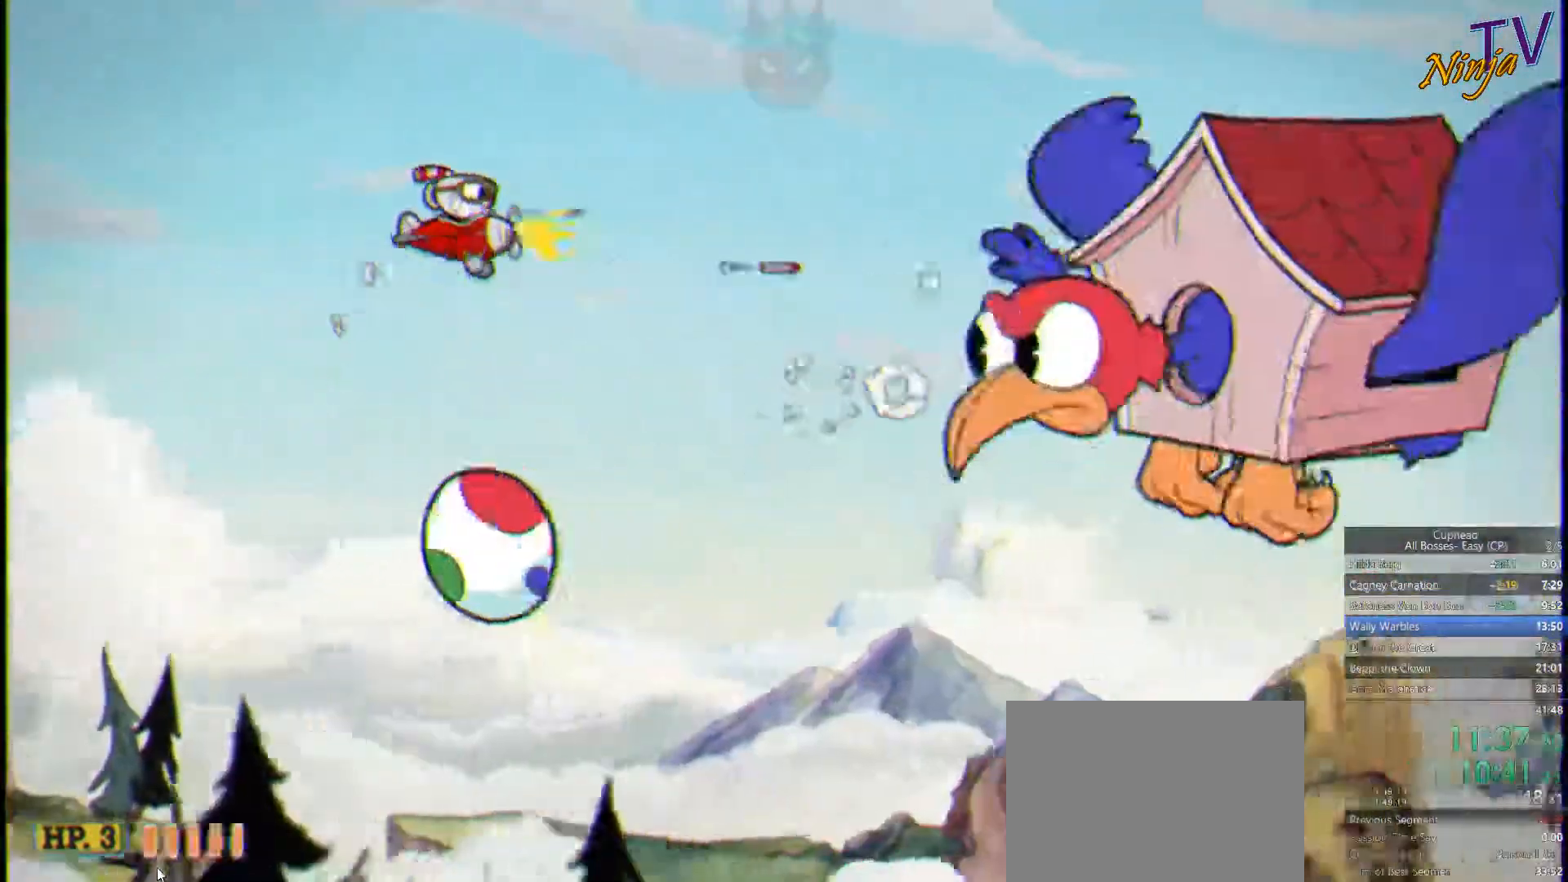
Gameplay with a controller (PlayStation layout); each line is a JSON object with the inputs held at the frame after it. "button_events" lists button changes between this image and that frame as [ms after this image, input, new state], when the widget could be followed in between (sticks are given only as held states). This document gives stick clicks only as held states, not as events.
{"buttons": ["SQUARE"], "left_stick": "right", "right_stick": "center", "button_events": [[67, "R1", "up"]]}
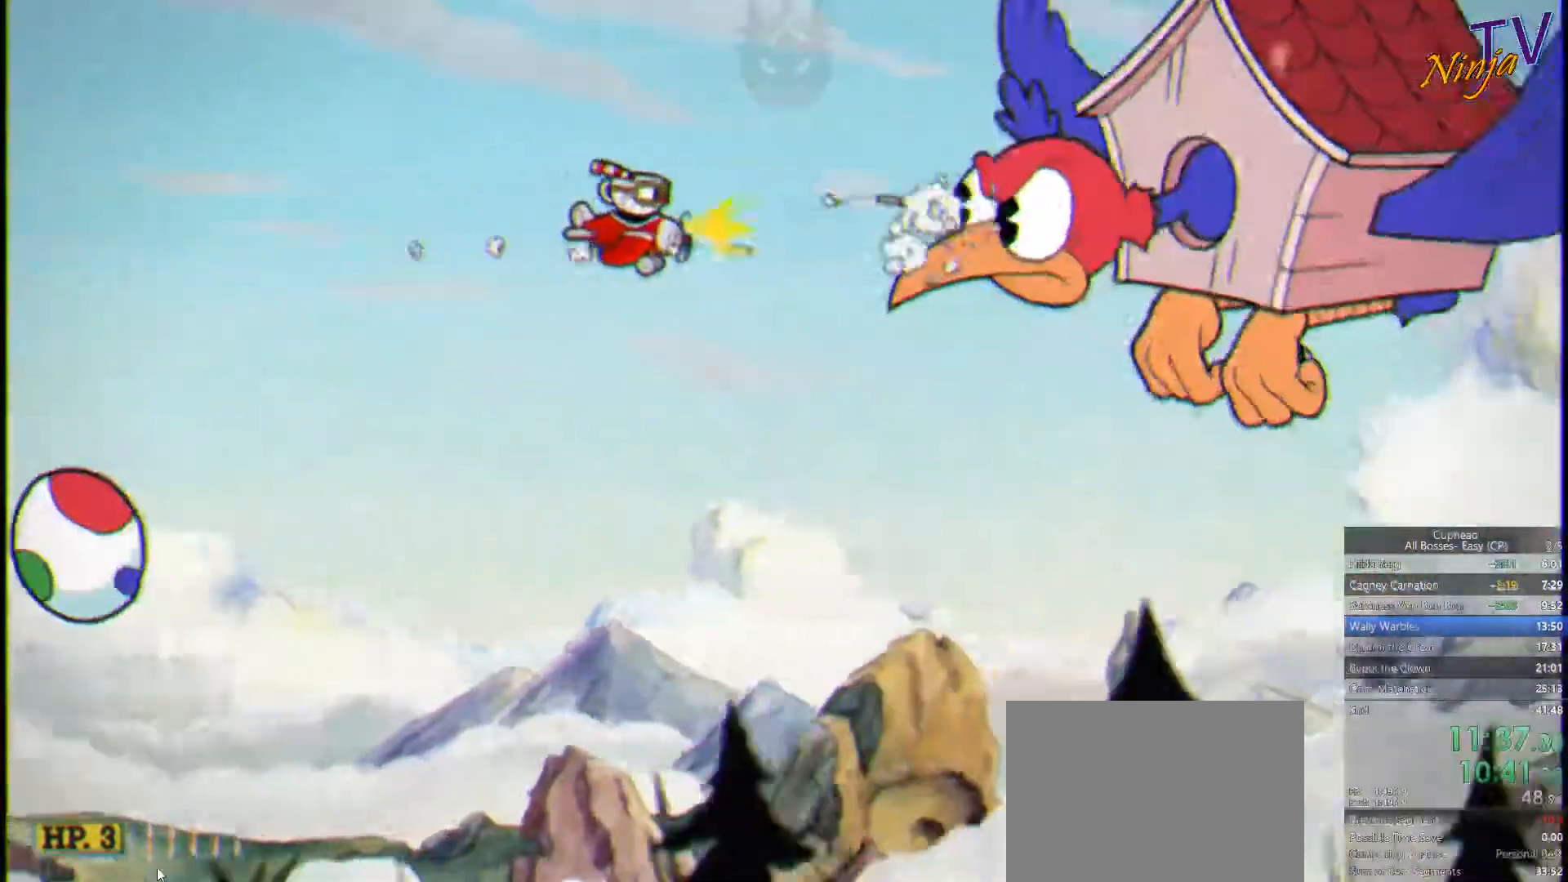
{"buttons": ["SQUARE"], "left_stick": "right", "right_stick": "center", "button_events": [[200, "CIRCLE", "down"], [333, "CIRCLE", "up"]]}
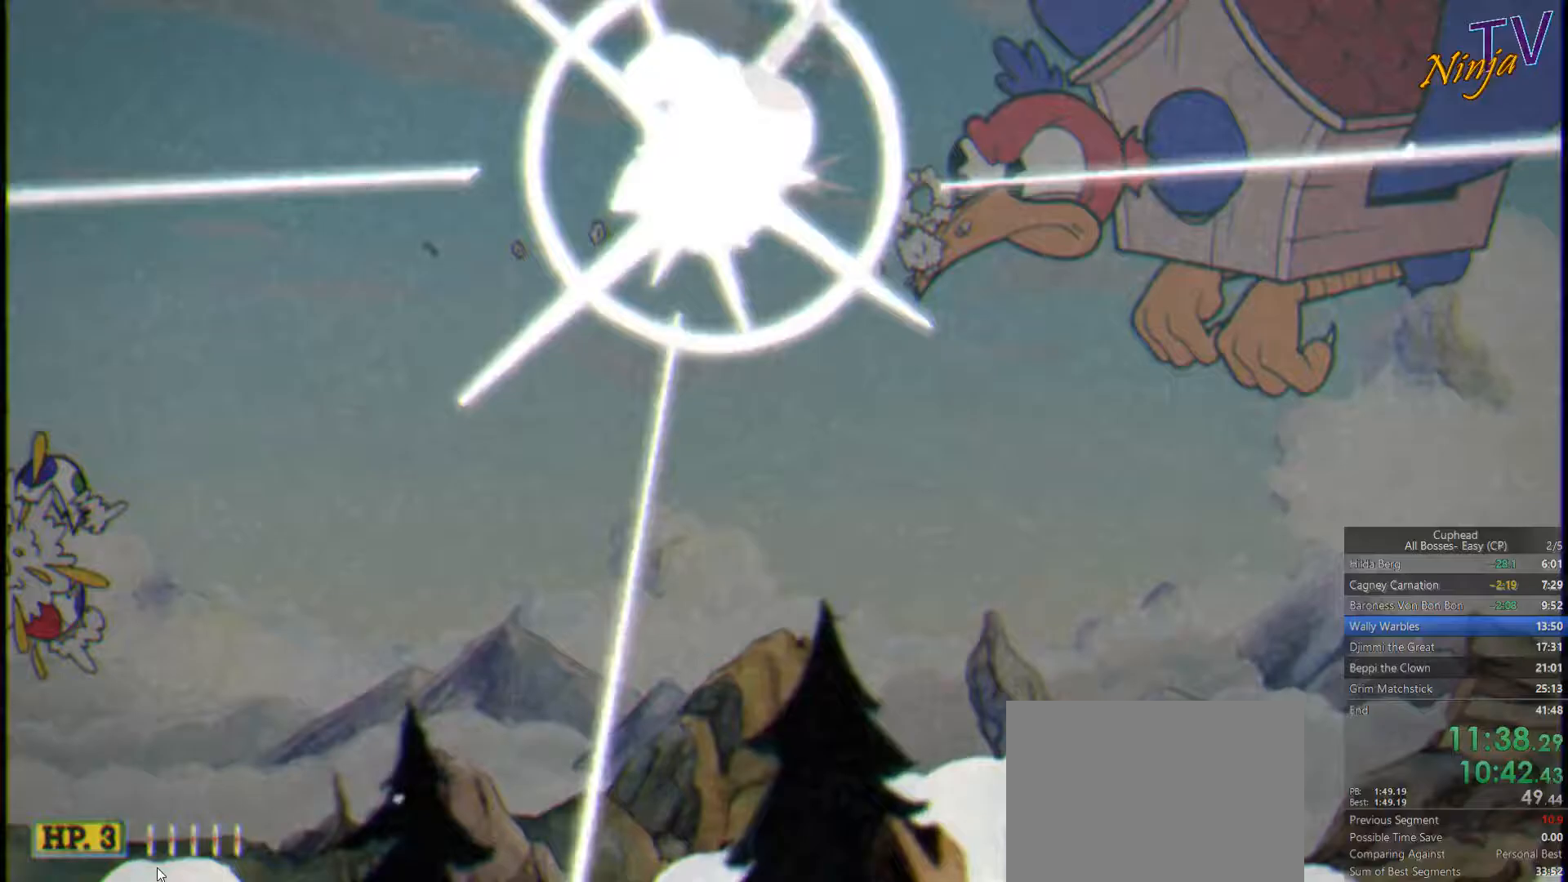
{"buttons": [], "left_stick": "down", "right_stick": "center", "button_events": [[100, "SQUARE", "up"]]}
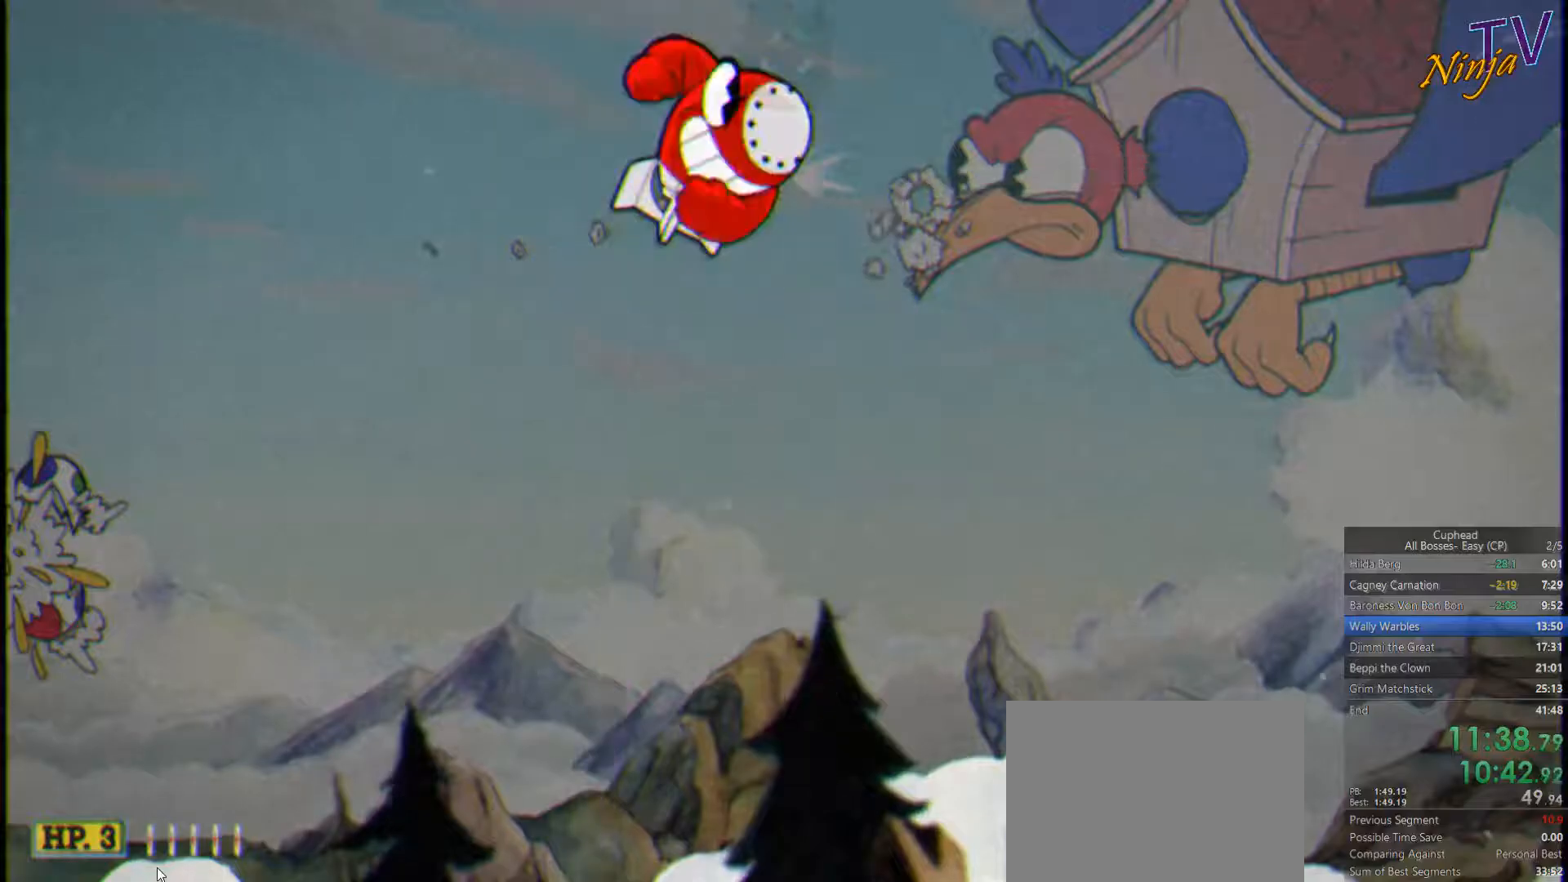
{"buttons": [], "left_stick": "down", "right_stick": "center", "button_events": []}
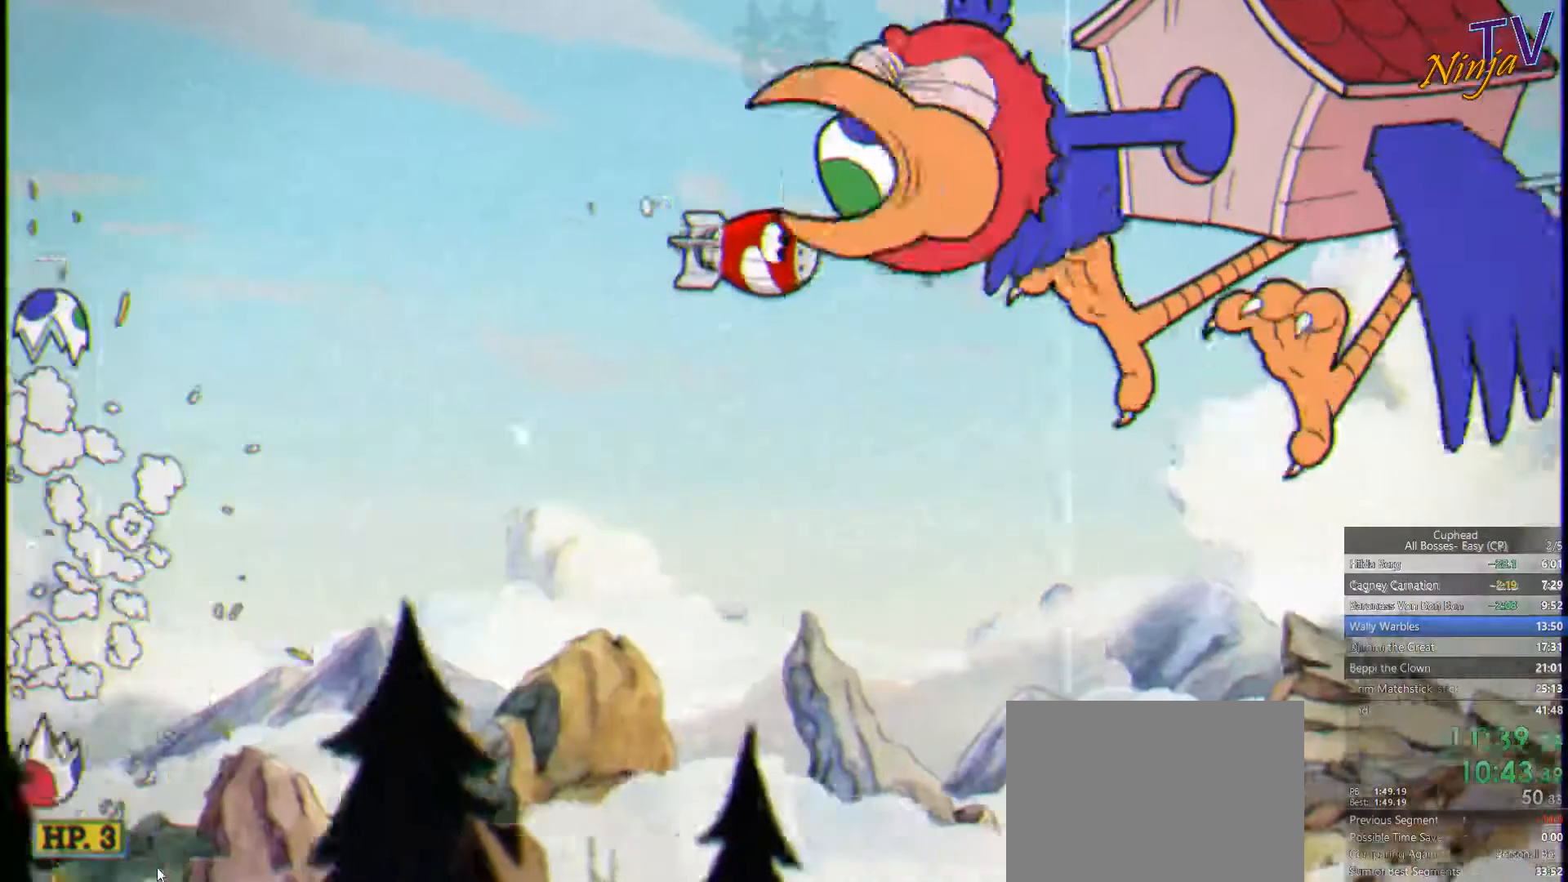
{"buttons": [], "left_stick": "up-right", "right_stick": "center", "button_events": []}
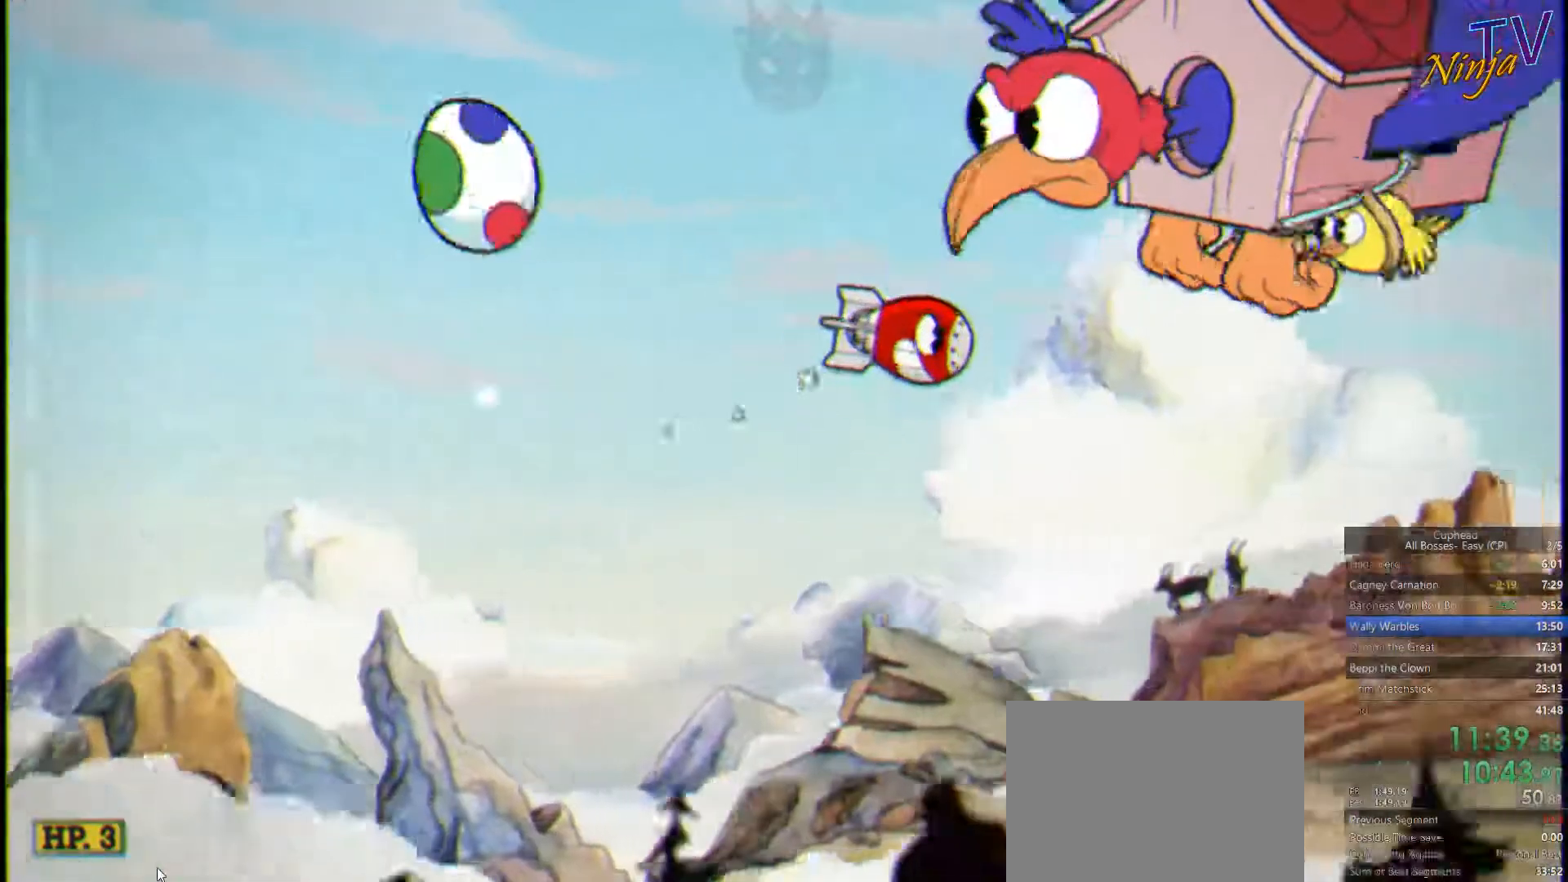
{"buttons": [], "left_stick": "left", "right_stick": "center", "button_events": []}
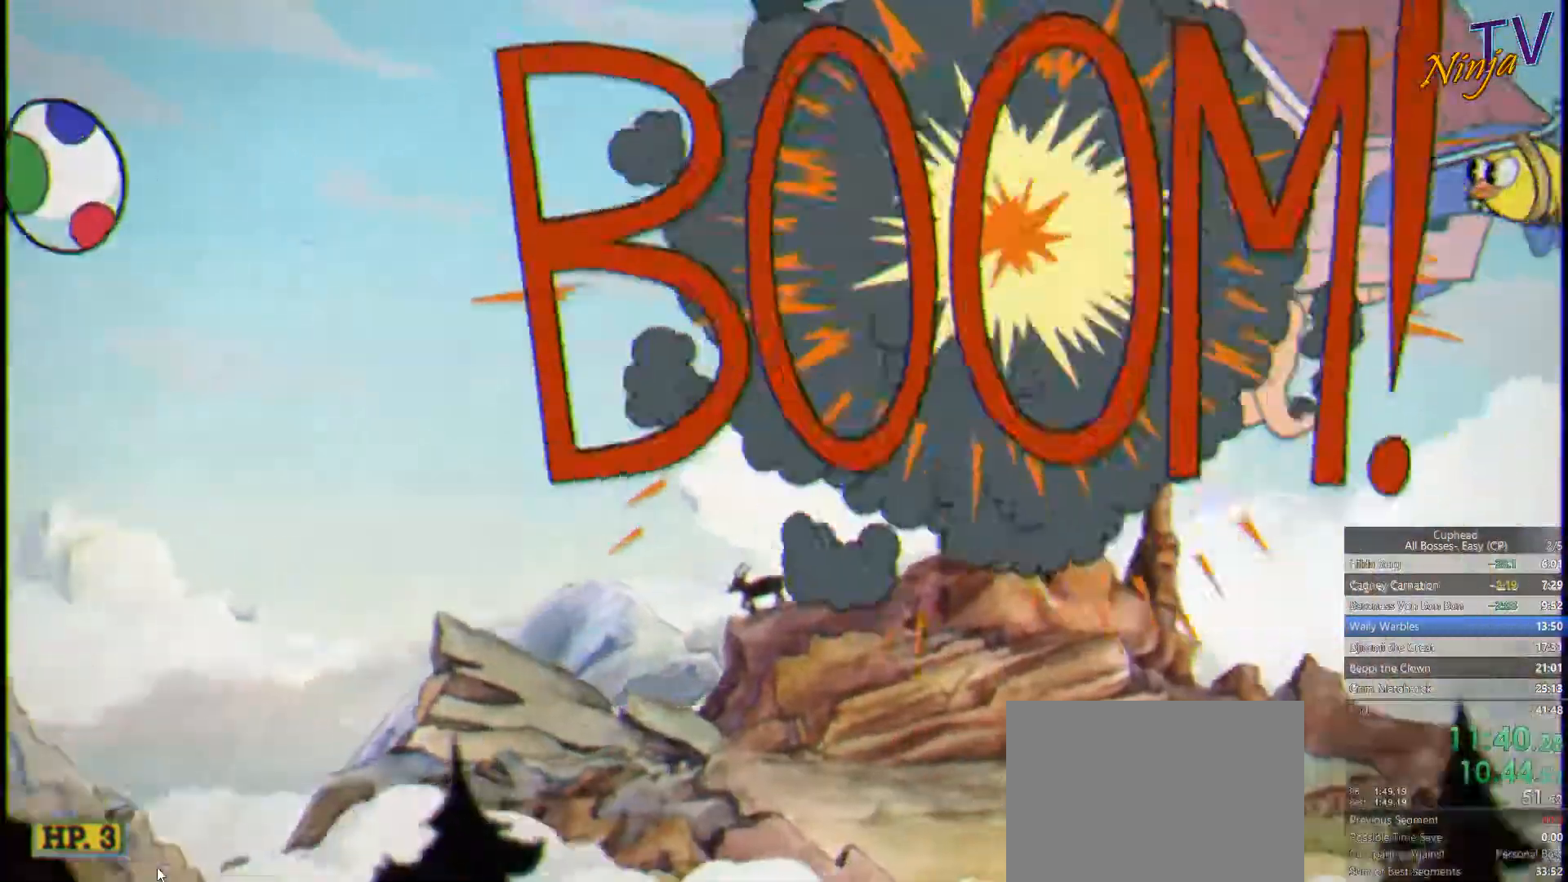
{"buttons": ["SQUARE"], "left_stick": "left", "right_stick": "center", "button_events": [[133, "SQUARE", "down"]]}
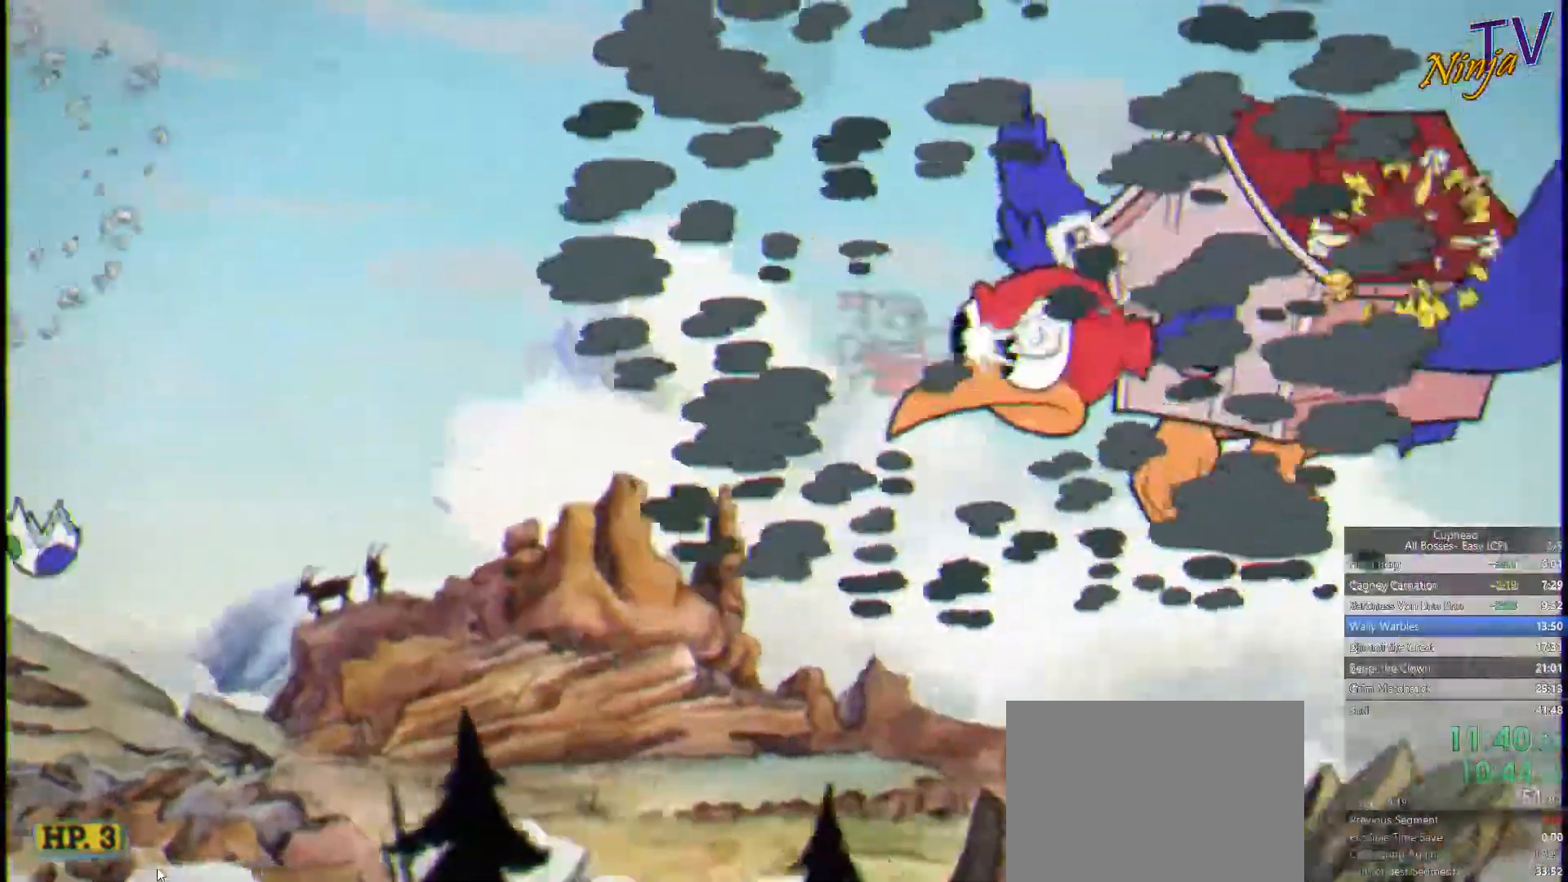
{"buttons": ["SQUARE"], "left_stick": "down-left", "right_stick": "center", "button_events": []}
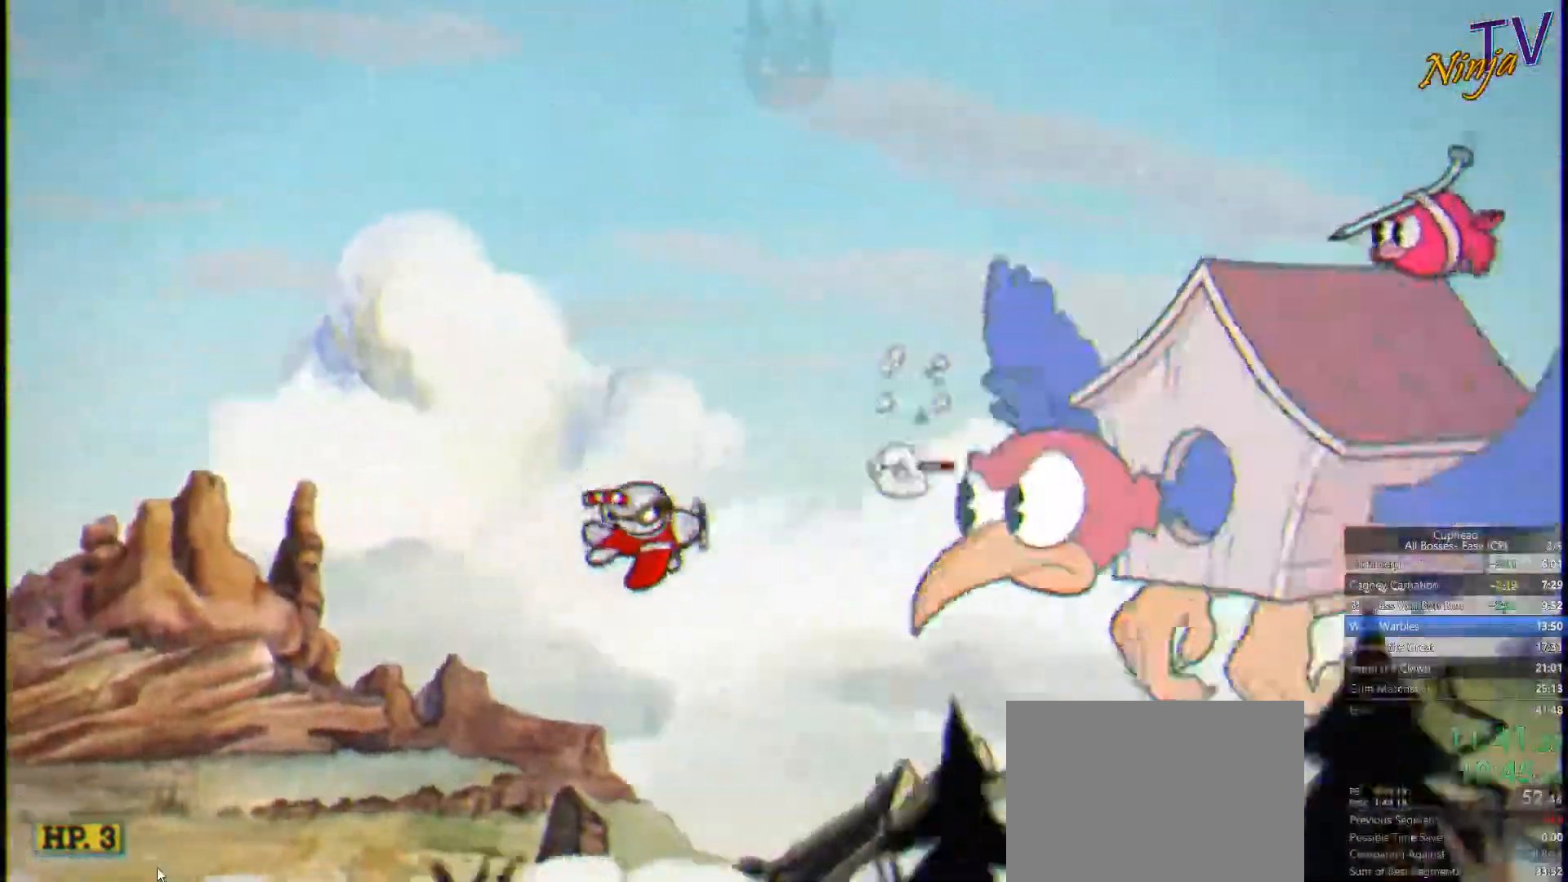
{"buttons": ["SQUARE"], "left_stick": "up-right", "right_stick": "center", "button_events": []}